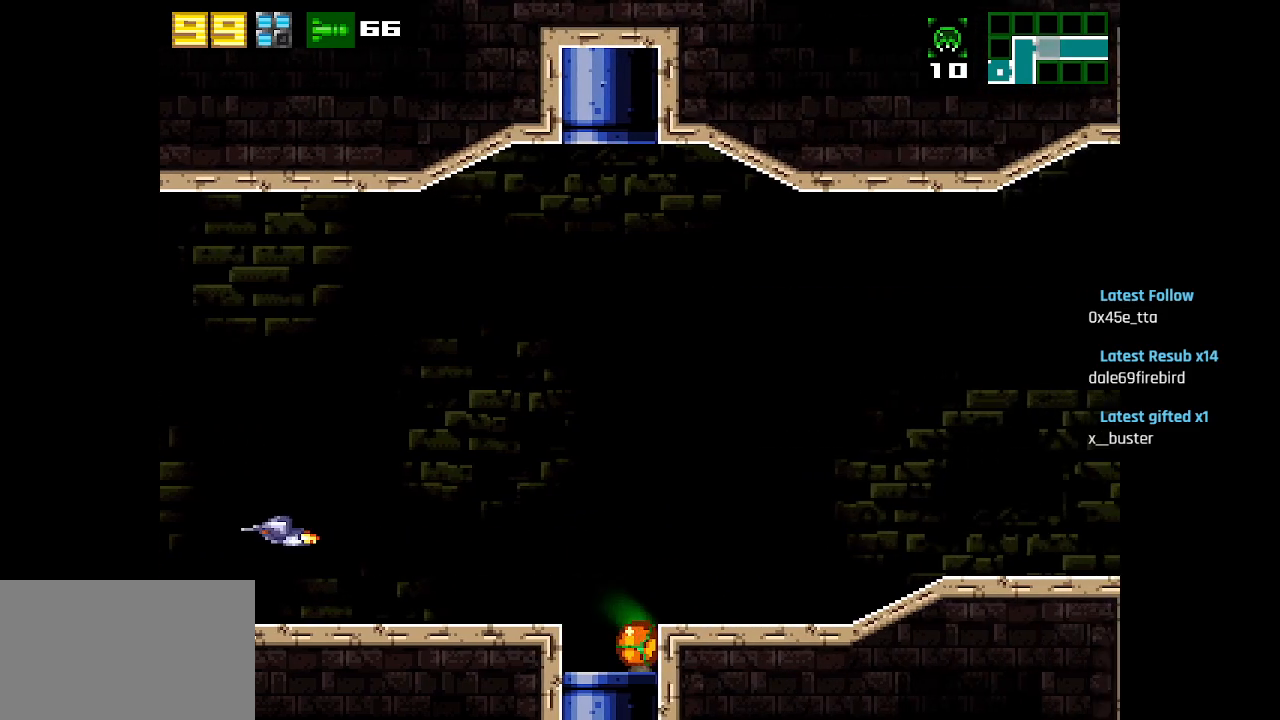
Gameplay with a controller (PlayStation layout); each line is a JSON object with the inputs held at the frame after it. "events" lists button and stick changes between this image and that frame as [ms after this image, input, new state], when the widget could be followed in between.
{"buttons": [], "left_stick": "center", "right_stick": "center", "events": [[50, "CIRCLE", "down"], [167, "CIRCLE", "up"]]}
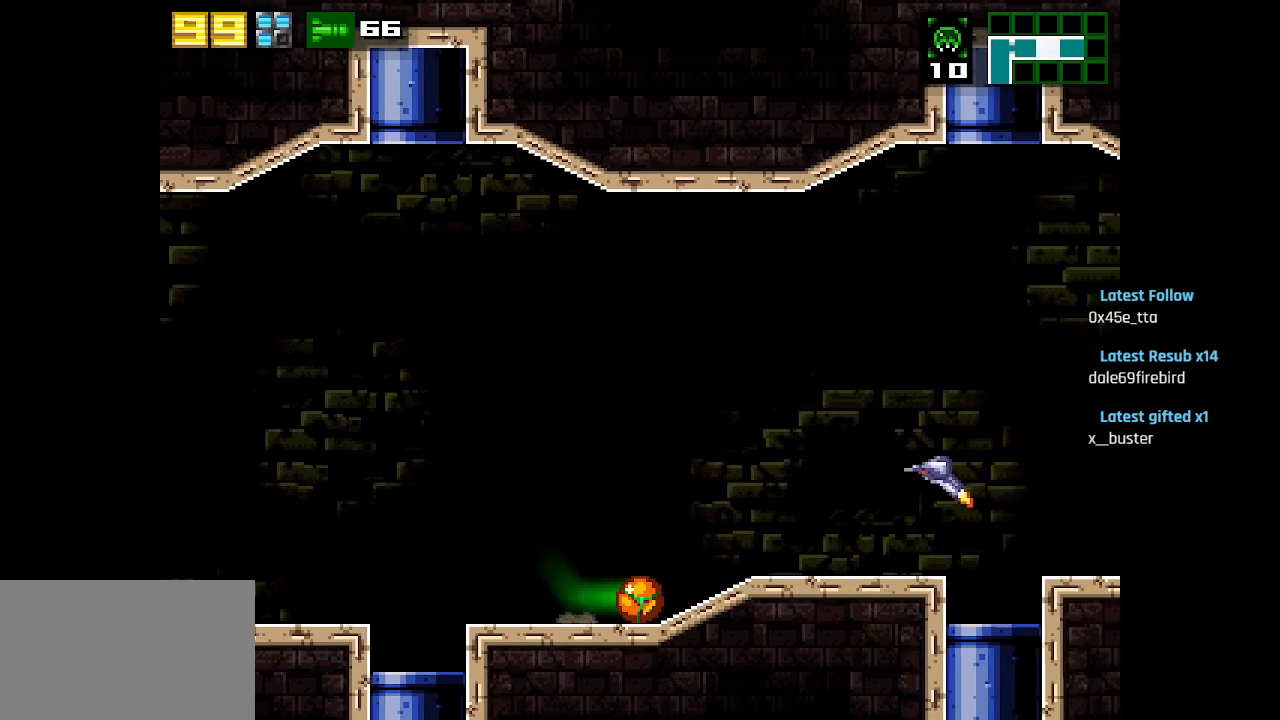
{"buttons": ["CIRCLE"], "left_stick": "center", "right_stick": "center", "events": [[467, "CIRCLE", "down"]]}
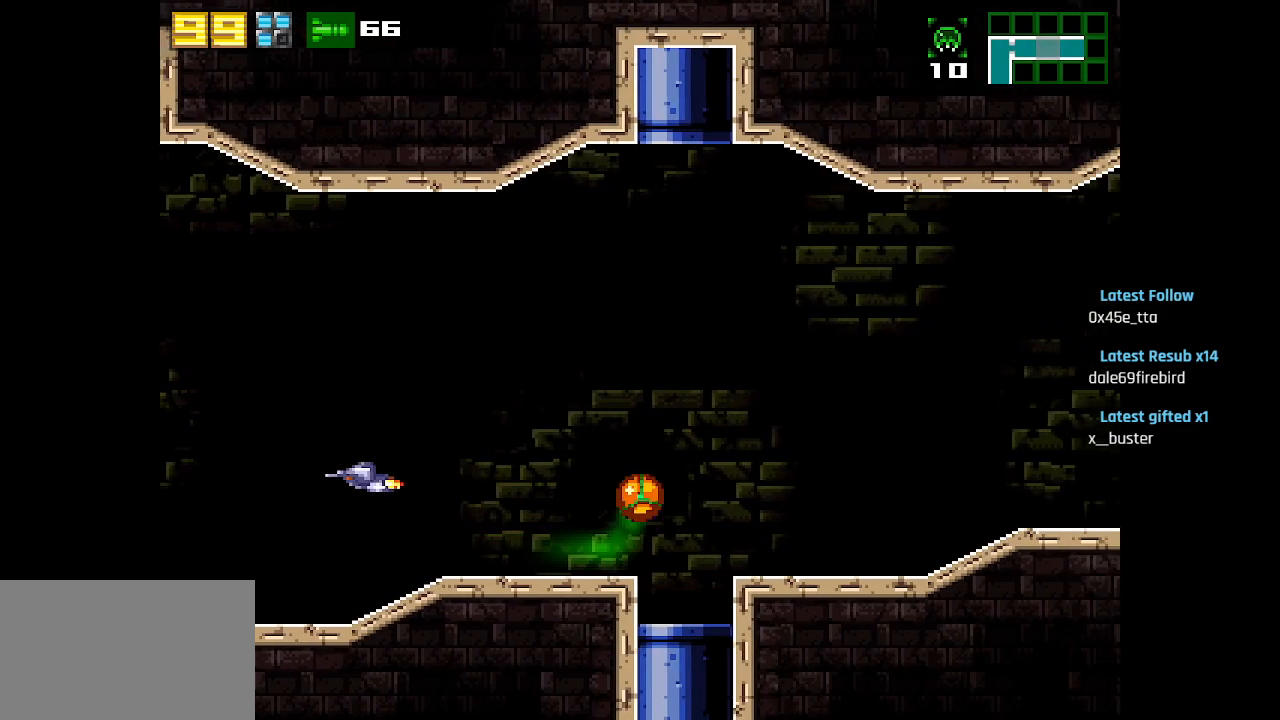
{"buttons": [], "left_stick": "center", "right_stick": "center", "events": [[83, "CIRCLE", "up"]]}
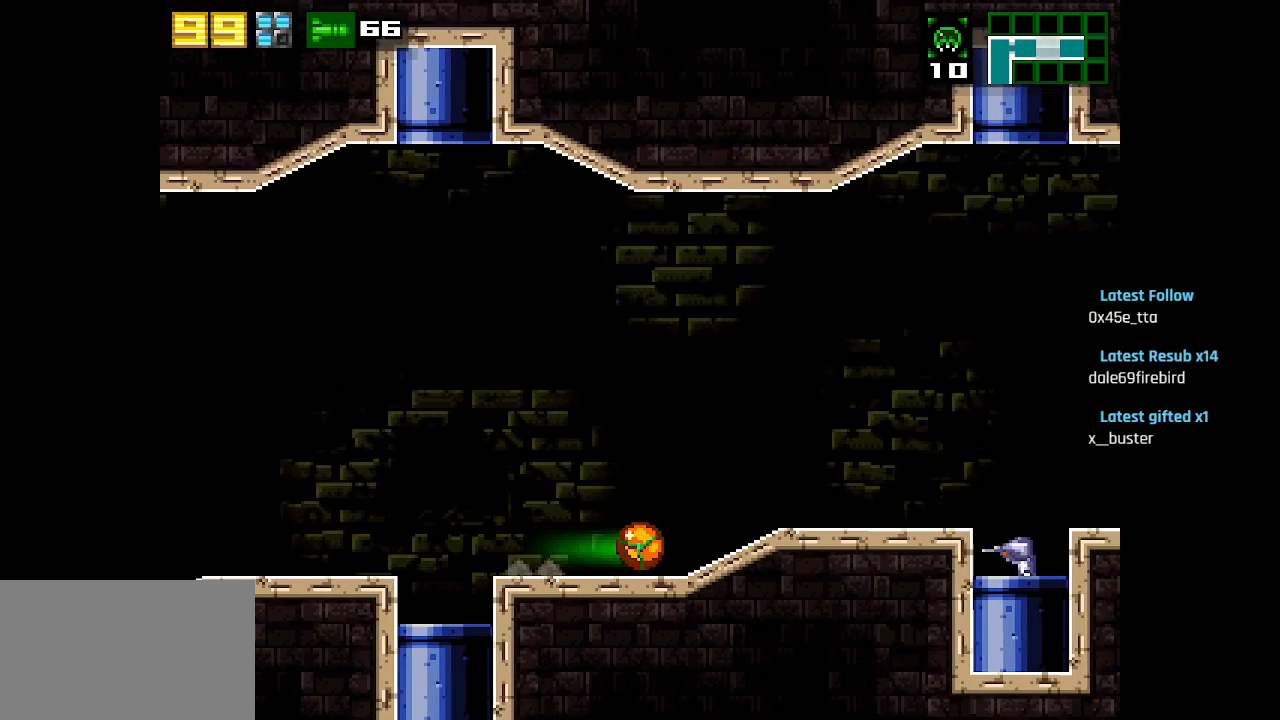
{"buttons": [], "left_stick": "center", "right_stick": "center", "events": []}
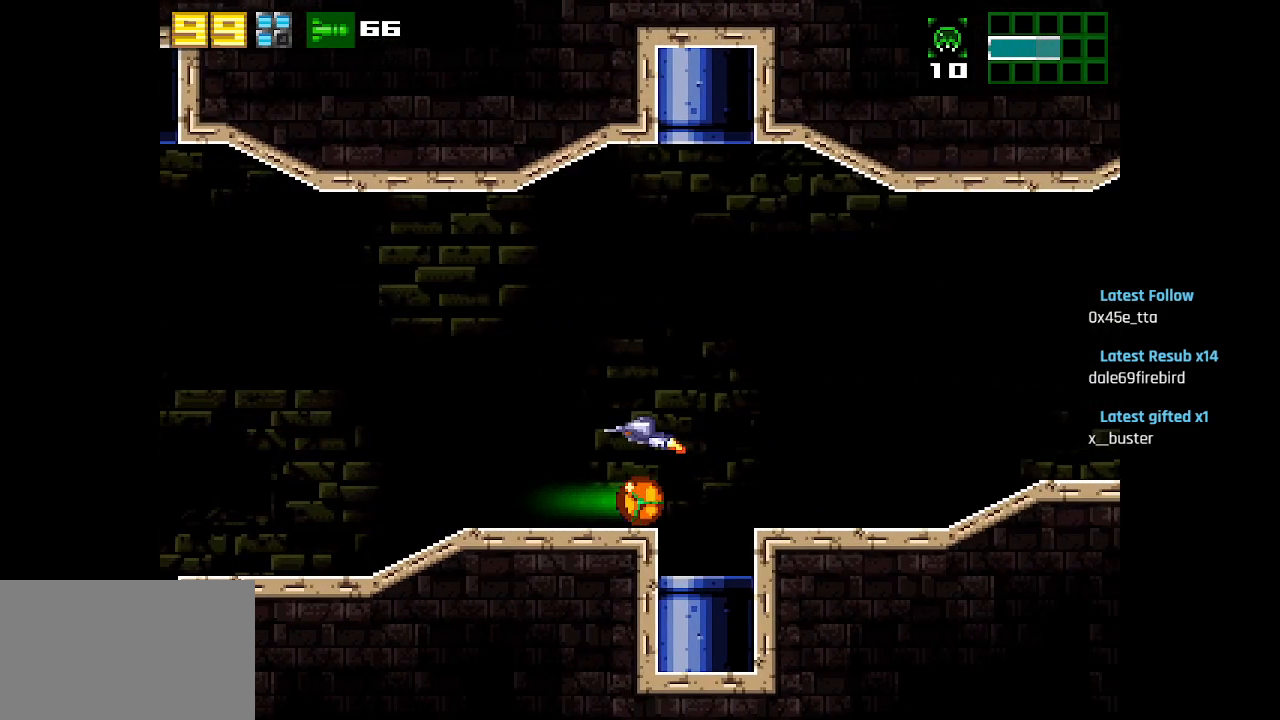
{"buttons": [], "left_stick": "center", "right_stick": "center", "events": [[283, "CIRCLE", "down"], [400, "CIRCLE", "up"]]}
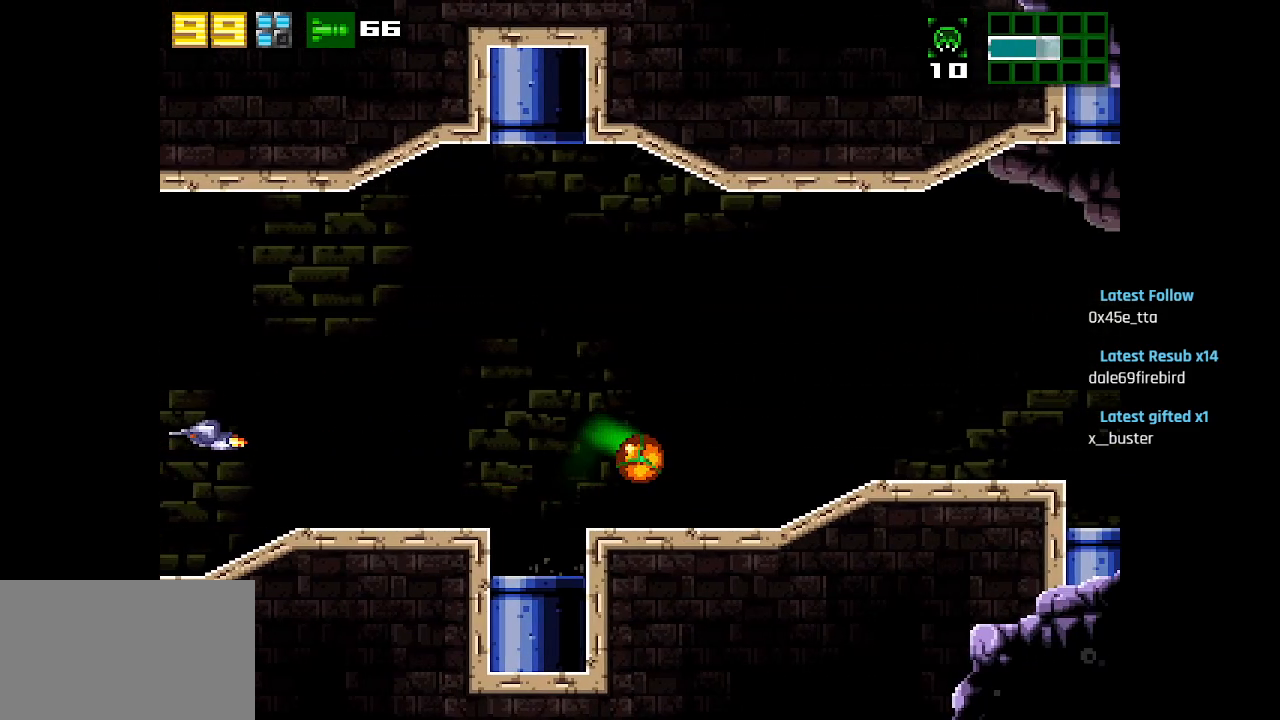
{"buttons": [], "left_stick": "center", "right_stick": "center", "events": []}
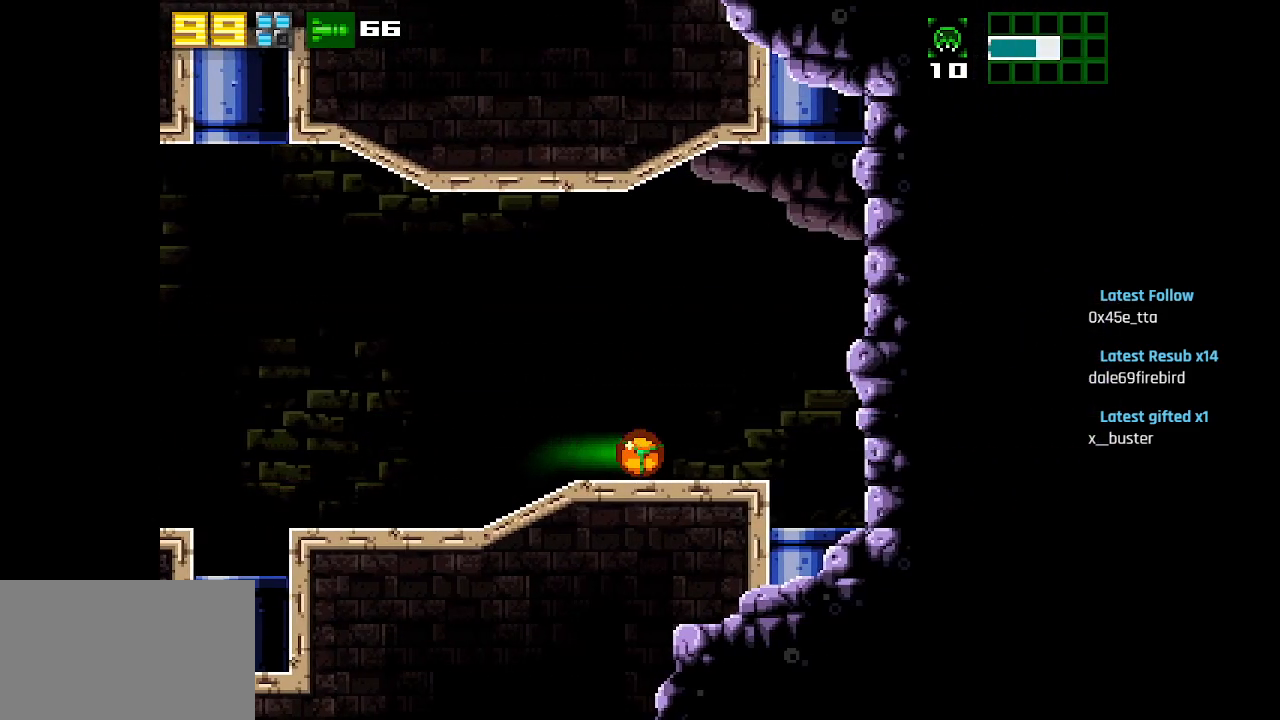
{"buttons": ["CIRCLE"], "left_stick": "center", "right_stick": "center", "events": [[167, "CIRCLE", "down"]]}
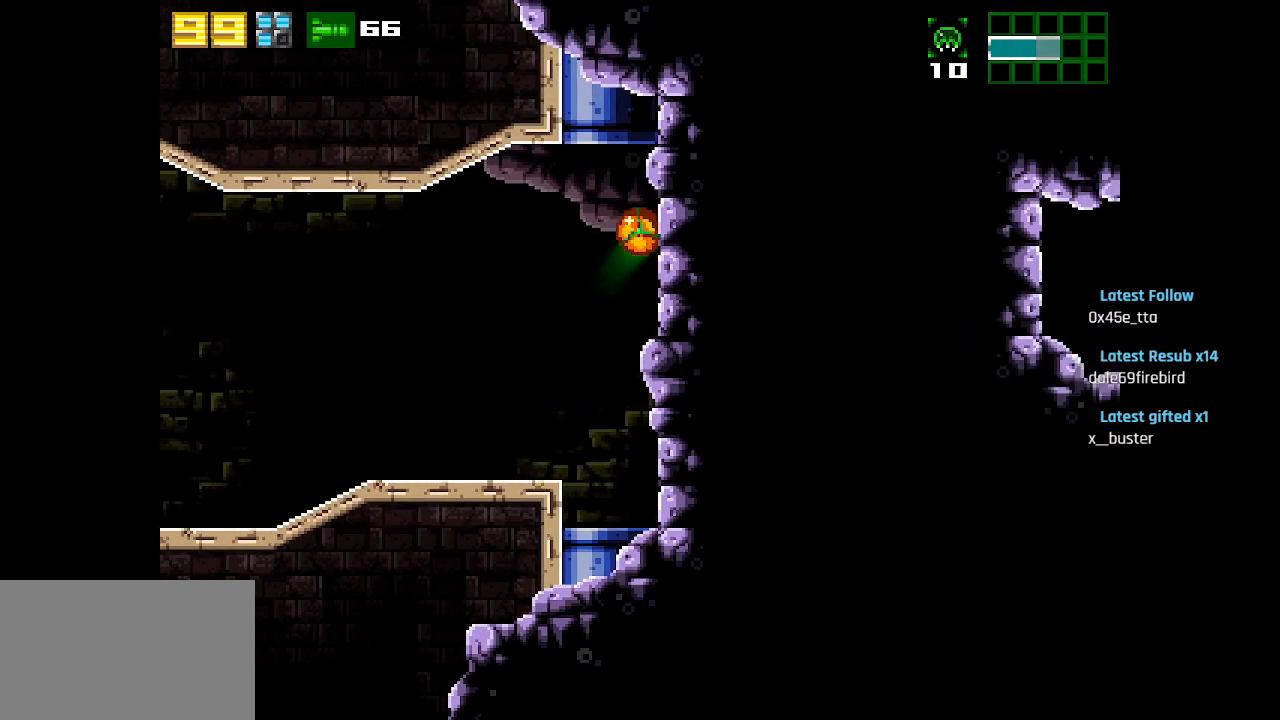
{"buttons": ["SQUARE"], "left_stick": "center", "right_stick": "center", "events": [[100, "SQUARE", "down"], [117, "CIRCLE", "up"], [167, "SQUARE", "up"], [217, "SQUARE", "down"], [300, "SQUARE", "up"], [367, "SQUARE", "down"], [433, "SQUARE", "up"], [483, "SQUARE", "down"]]}
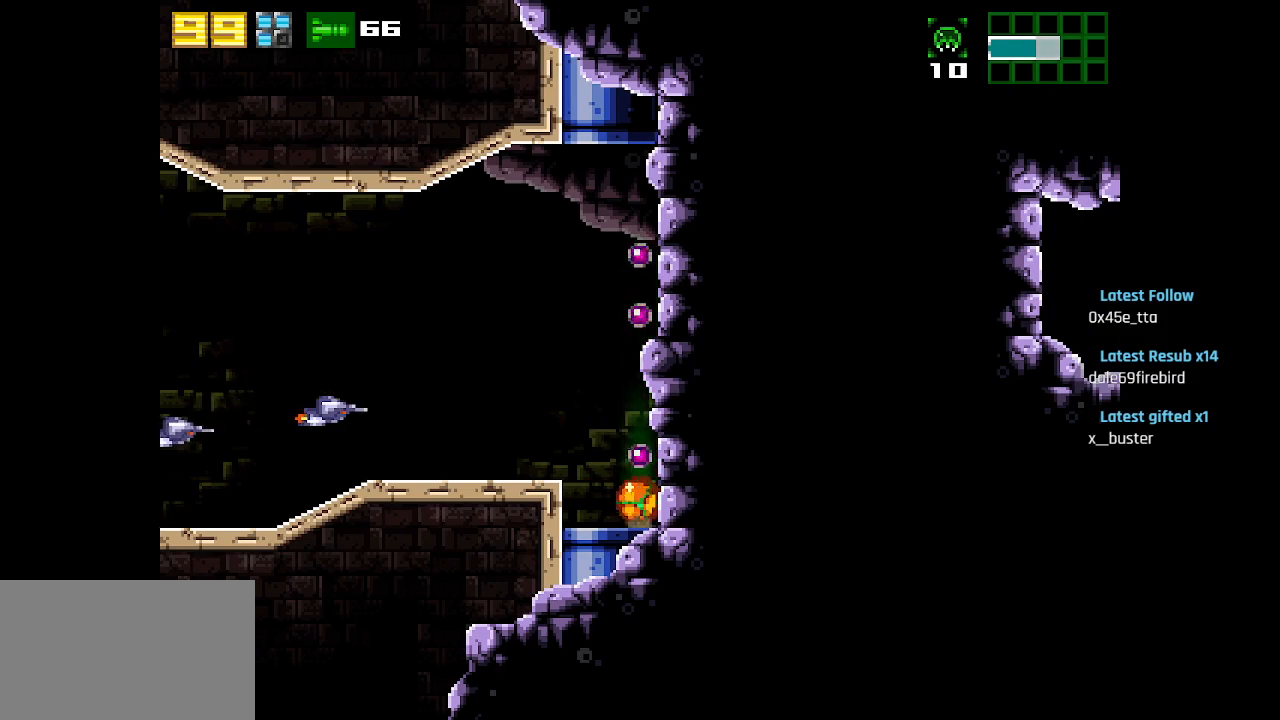
{"buttons": [], "left_stick": "center", "right_stick": "center", "events": [[83, "SQUARE", "up"], [367, "CIRCLE", "down"], [417, "CIRCLE", "up"]]}
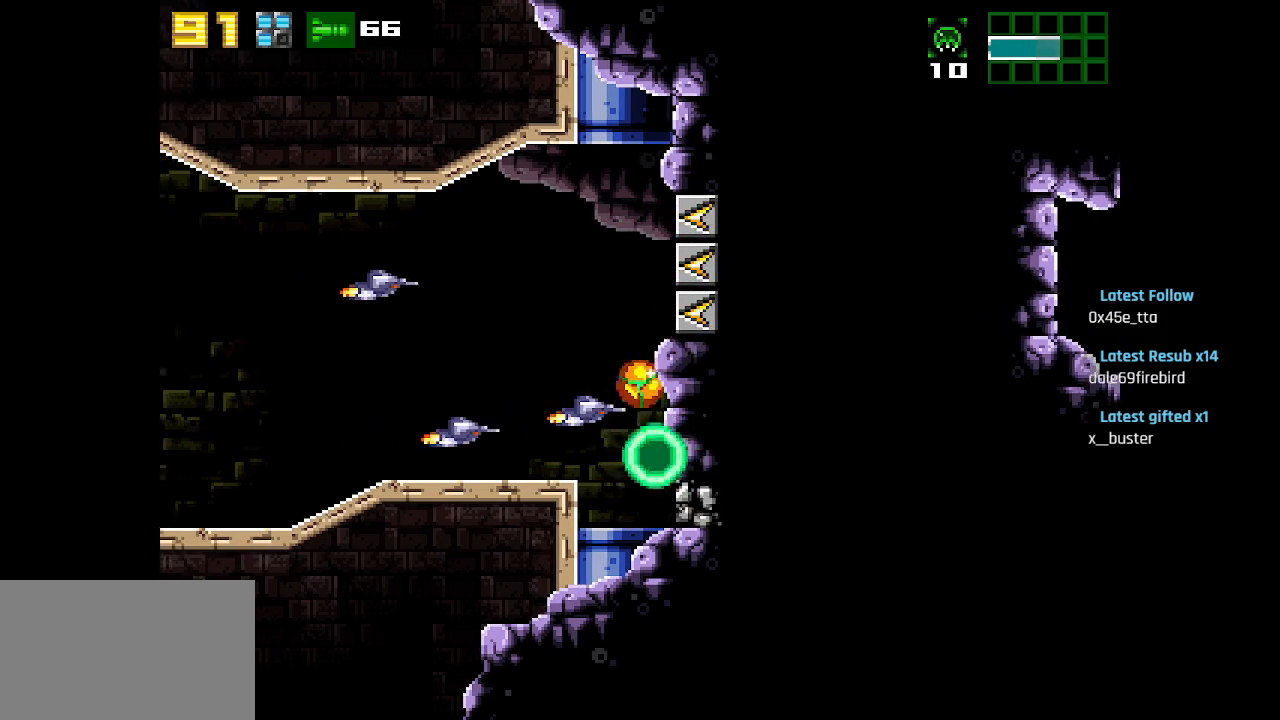
{"buttons": [], "left_stick": "center", "right_stick": "center", "events": []}
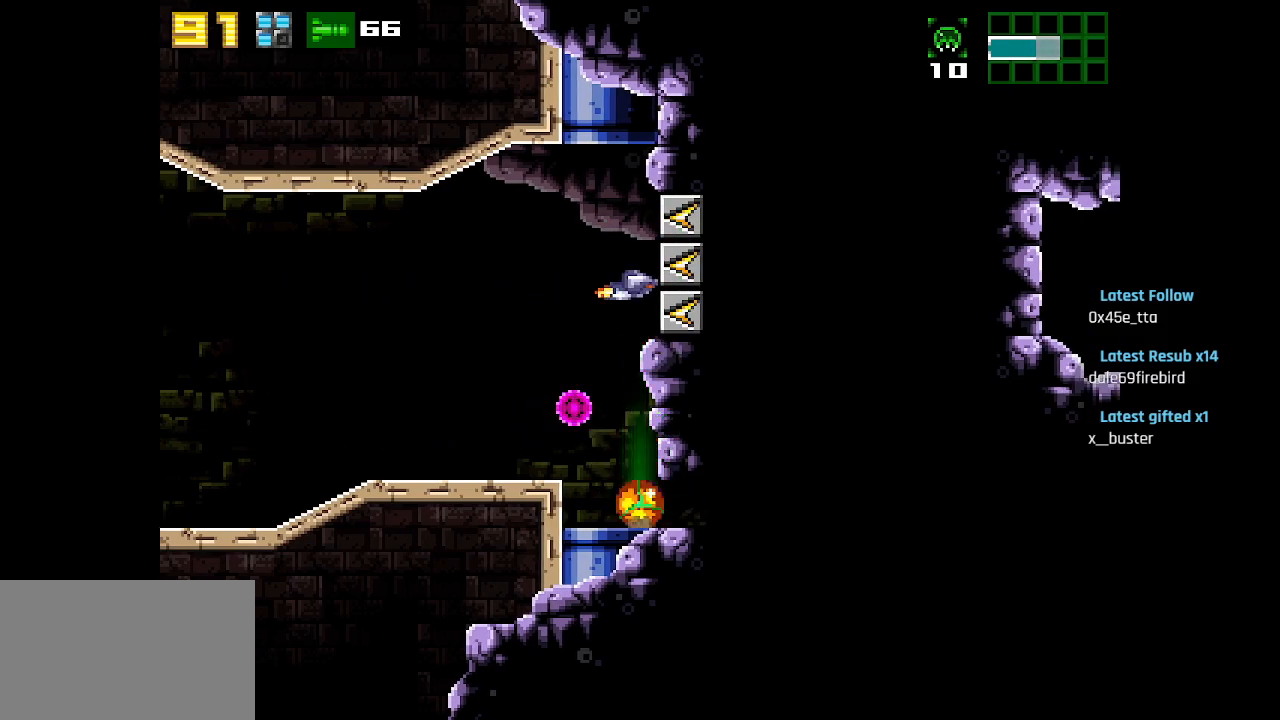
{"buttons": [], "left_stick": "center", "right_stick": "center", "events": []}
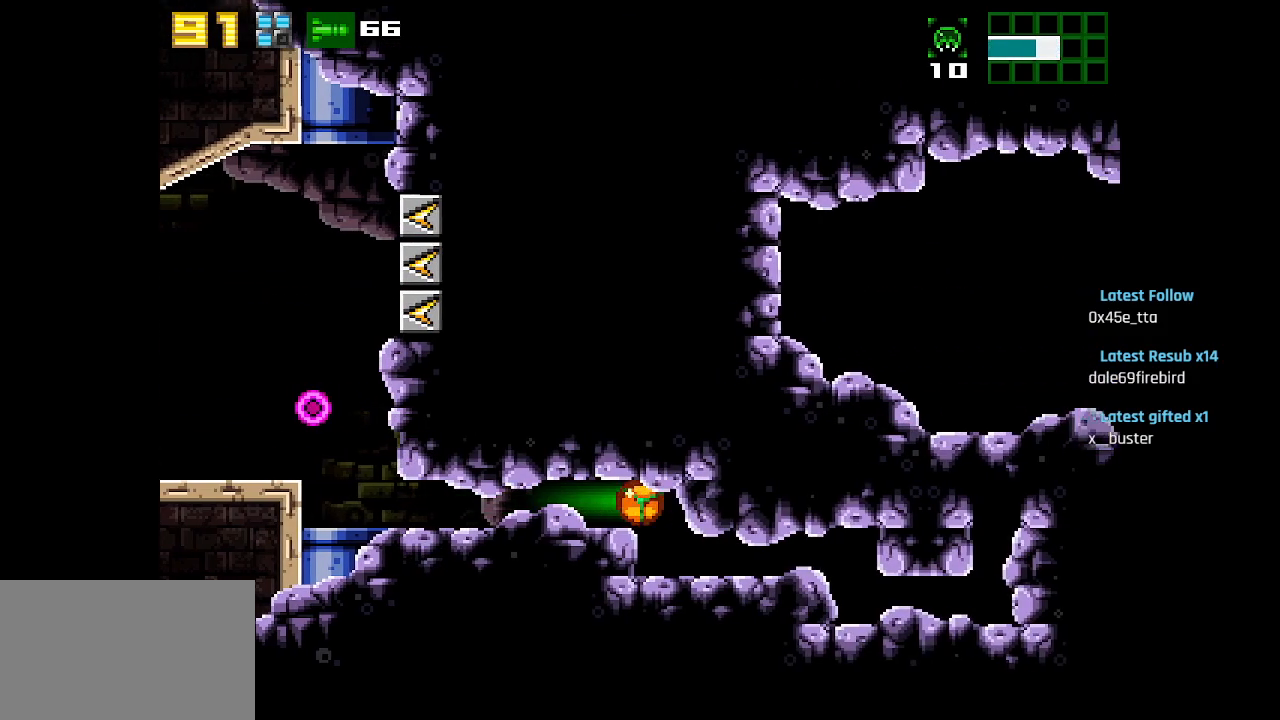
{"buttons": [], "left_stick": "center", "right_stick": "center", "events": []}
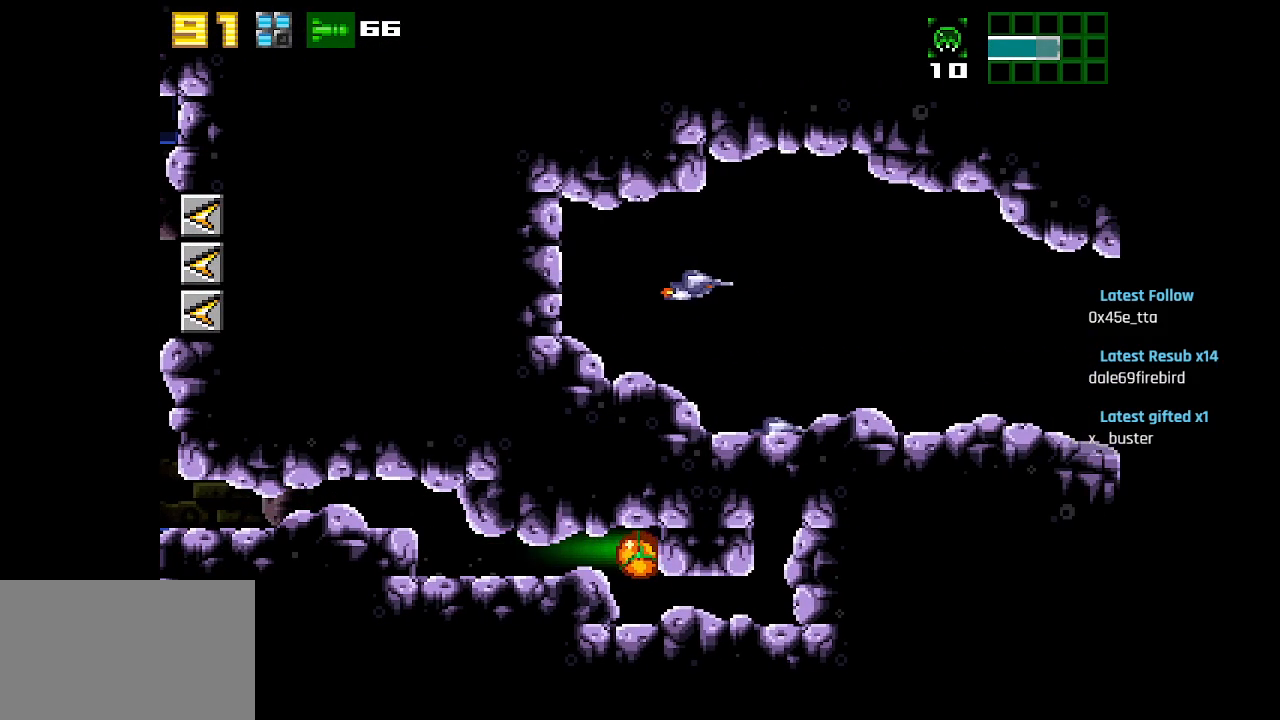
{"buttons": ["CIRCLE"], "left_stick": "center", "right_stick": "center", "events": [[400, "CIRCLE", "down"]]}
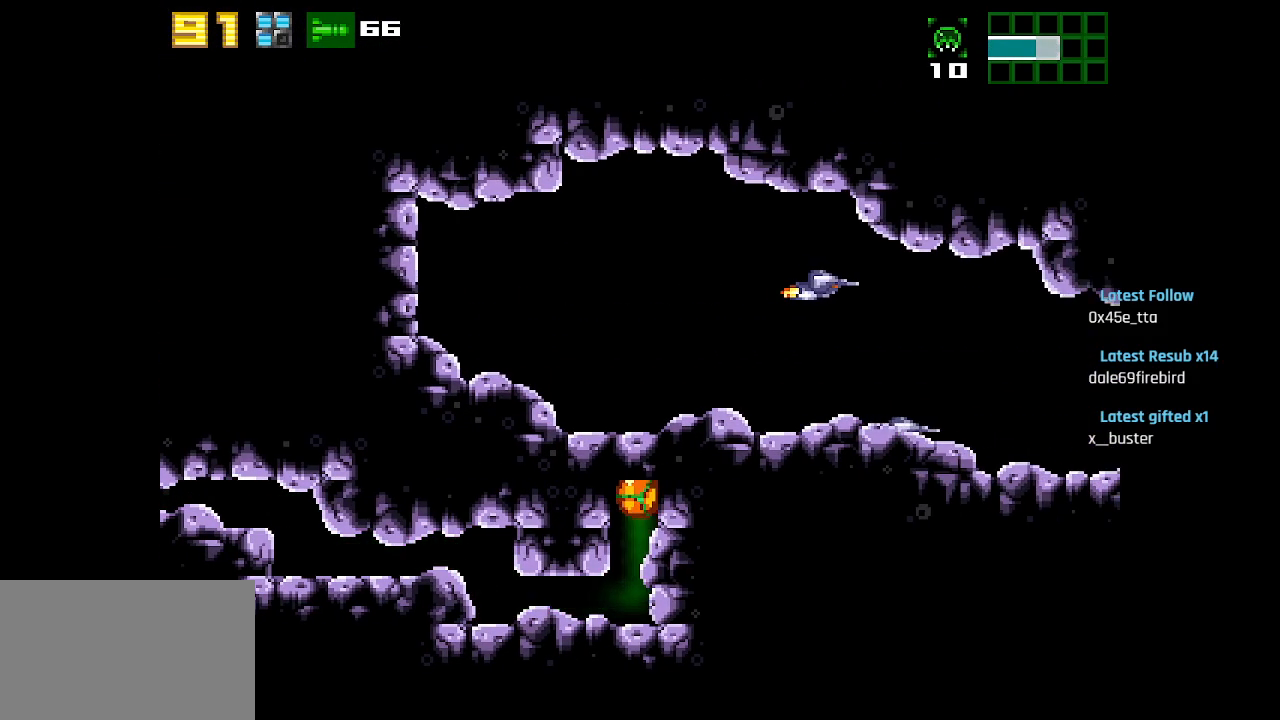
{"buttons": [], "left_stick": "center", "right_stick": "center", "events": [[50, "SQUARE", "down"], [167, "CIRCLE", "up"], [167, "SQUARE", "up"]]}
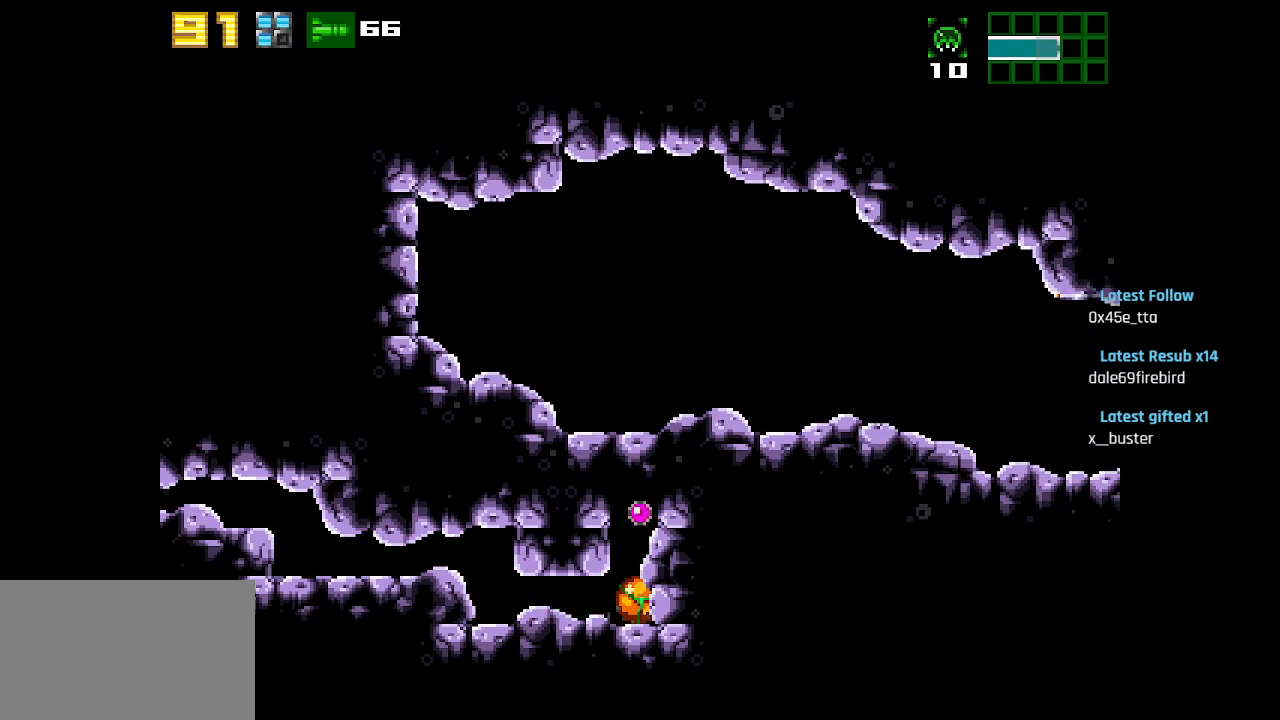
{"buttons": ["CIRCLE"], "left_stick": "center", "right_stick": "center", "events": [[417, "CIRCLE", "down"]]}
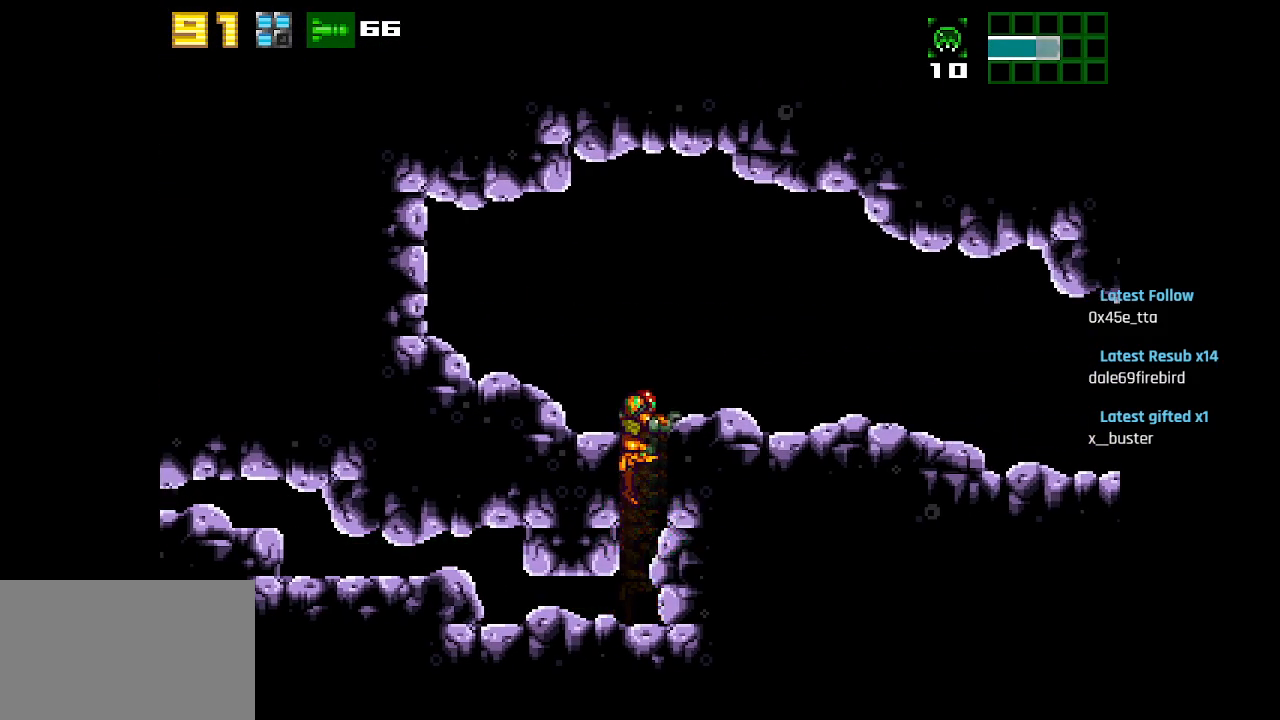
{"buttons": [], "left_stick": "center", "right_stick": "center", "events": [[200, "CIRCLE", "up"]]}
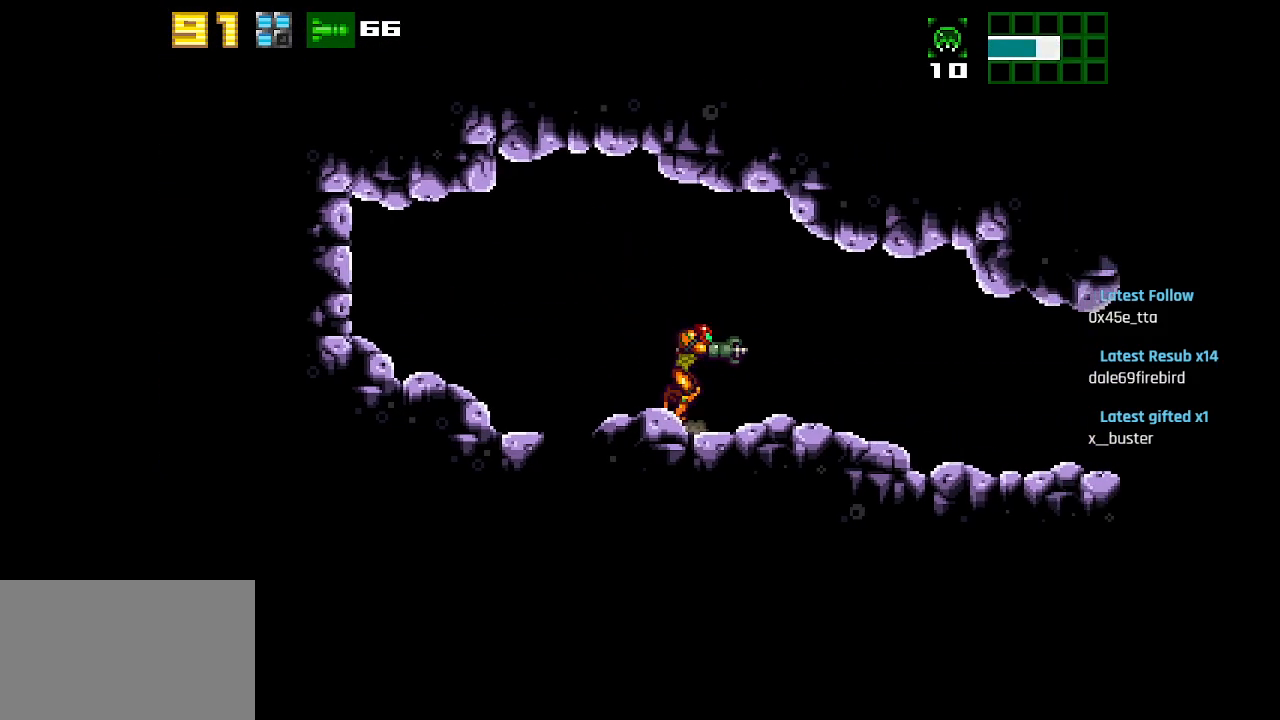
{"buttons": [], "left_stick": "center", "right_stick": "center", "events": []}
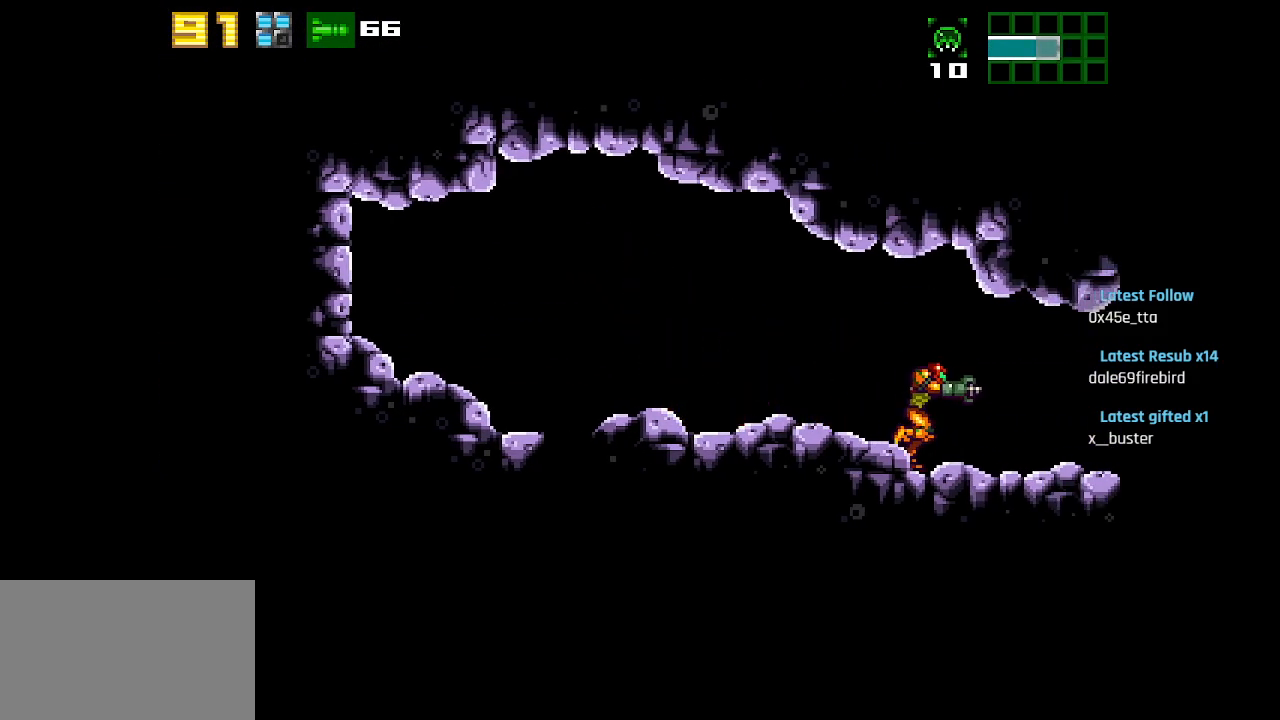
{"buttons": [], "left_stick": "center", "right_stick": "center", "events": [[33, "TRIANGLE", "down"], [167, "TRIANGLE", "up"]]}
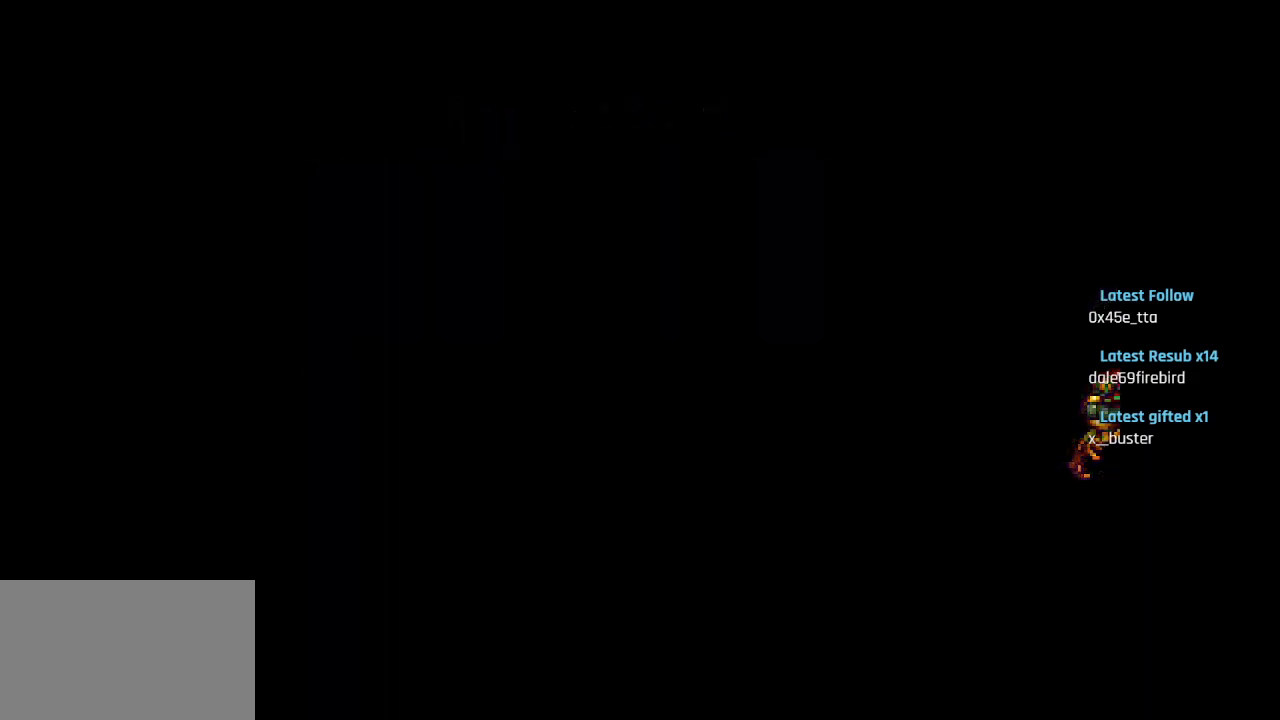
{"buttons": [], "left_stick": "center", "right_stick": "center", "events": []}
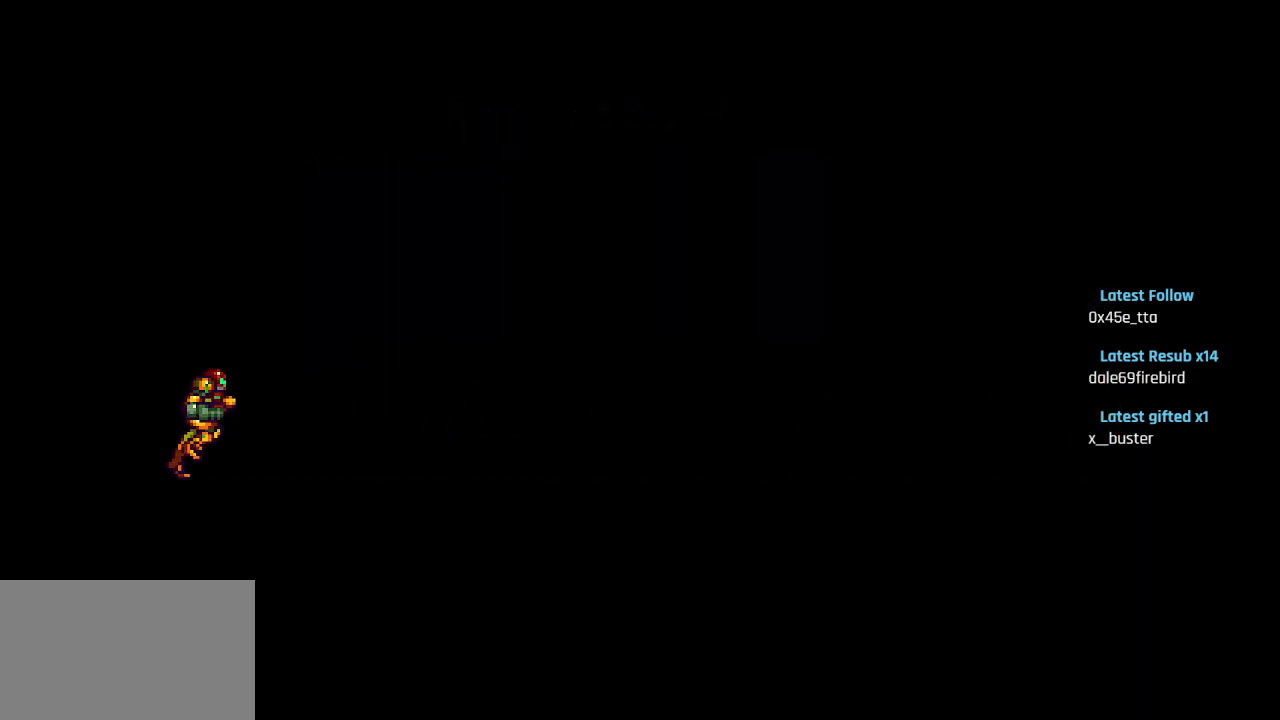
{"buttons": ["CIRCLE"], "left_stick": "center", "right_stick": "center", "events": [[467, "CIRCLE", "down"]]}
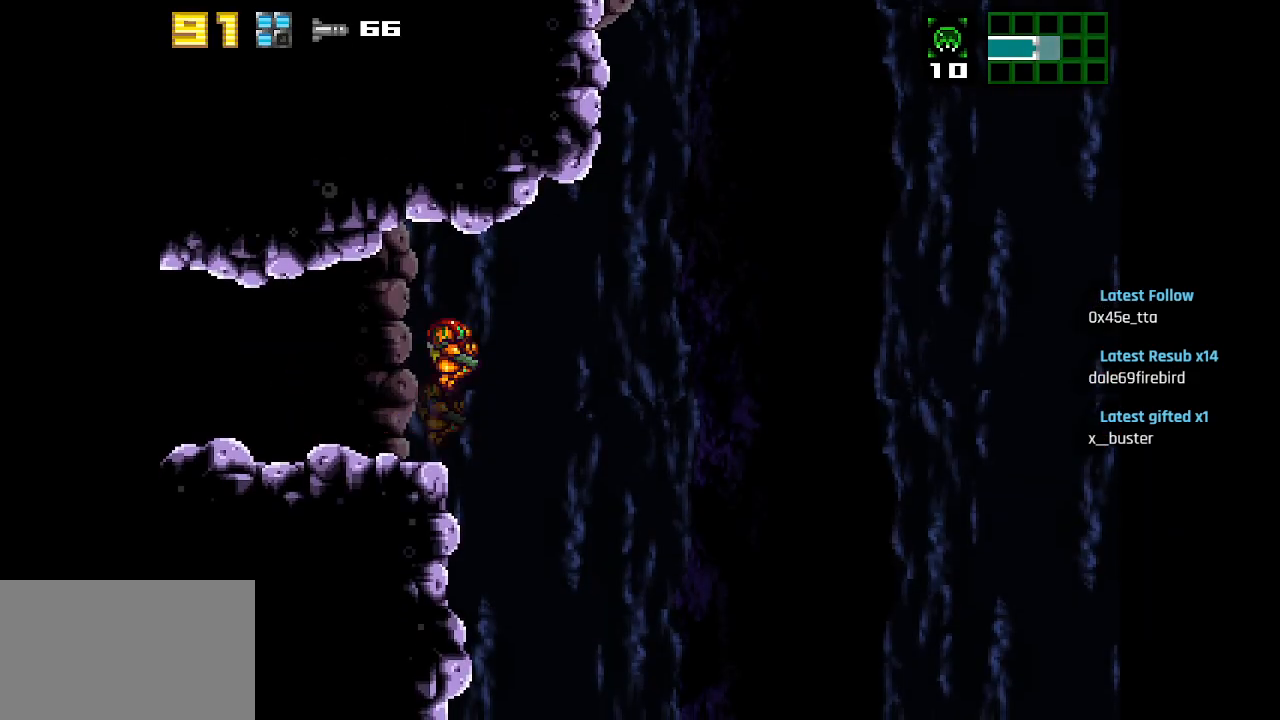
{"buttons": [], "left_stick": "center", "right_stick": "center", "events": [[233, "CIRCLE", "up"]]}
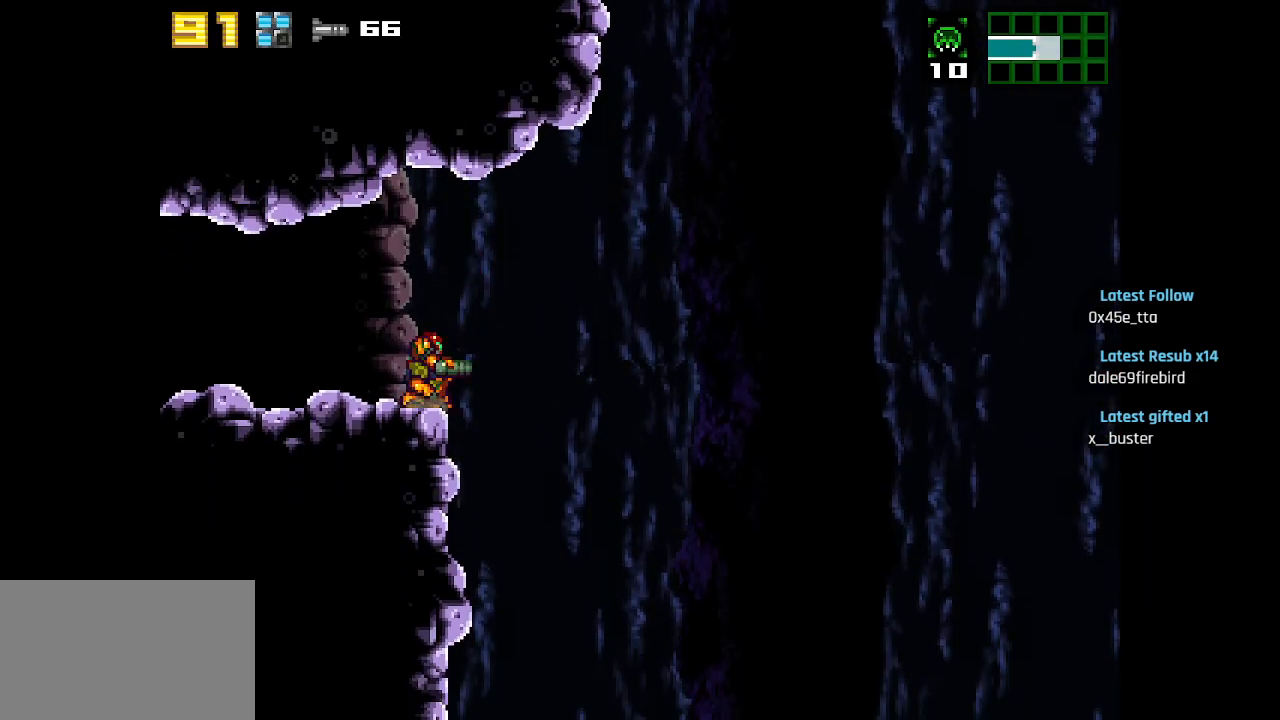
{"buttons": [], "left_stick": "center", "right_stick": "center", "events": []}
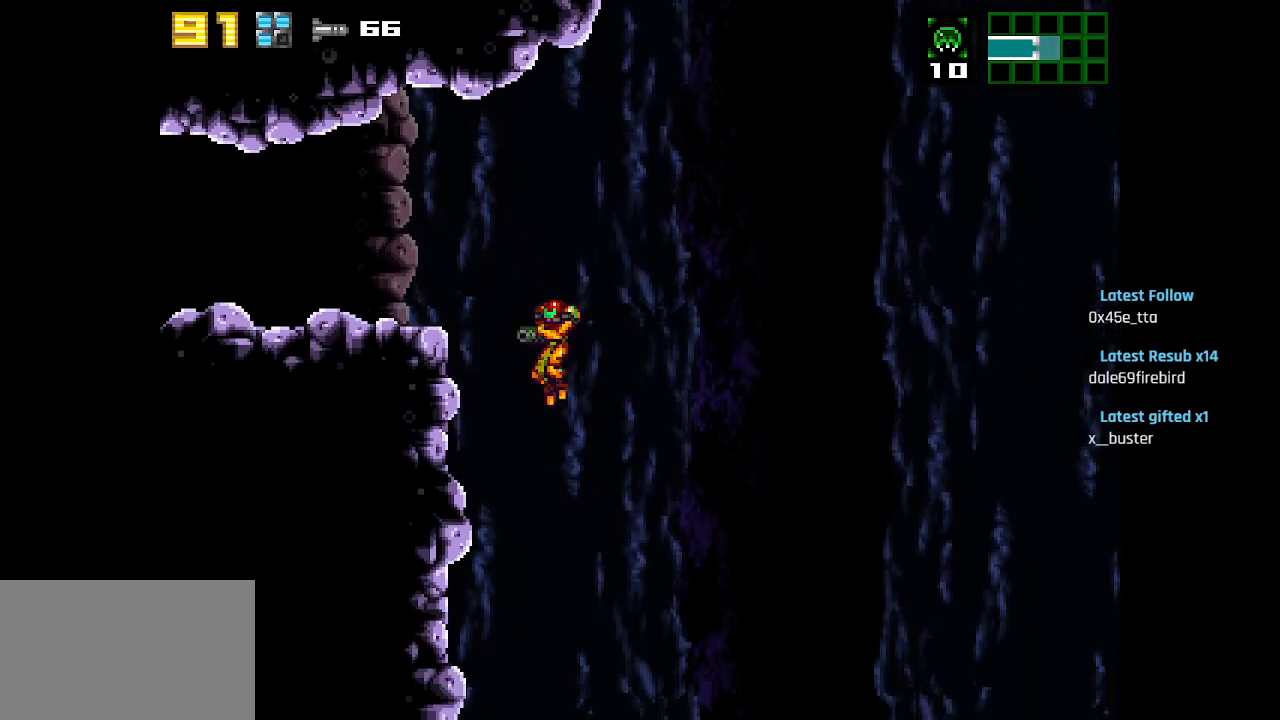
{"buttons": [], "left_stick": "center", "right_stick": "center", "events": []}
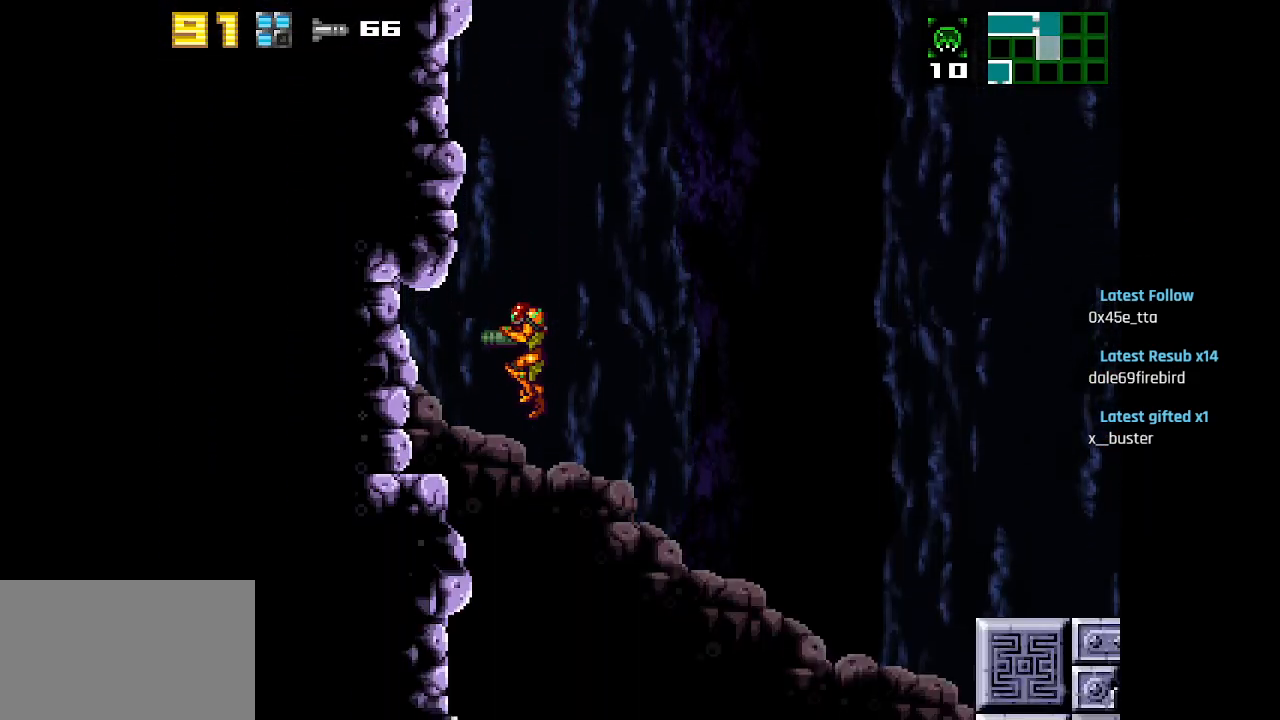
{"buttons": [], "left_stick": "center", "right_stick": "center", "events": [[167, "TRIANGLE", "down"], [250, "TRIANGLE", "up"]]}
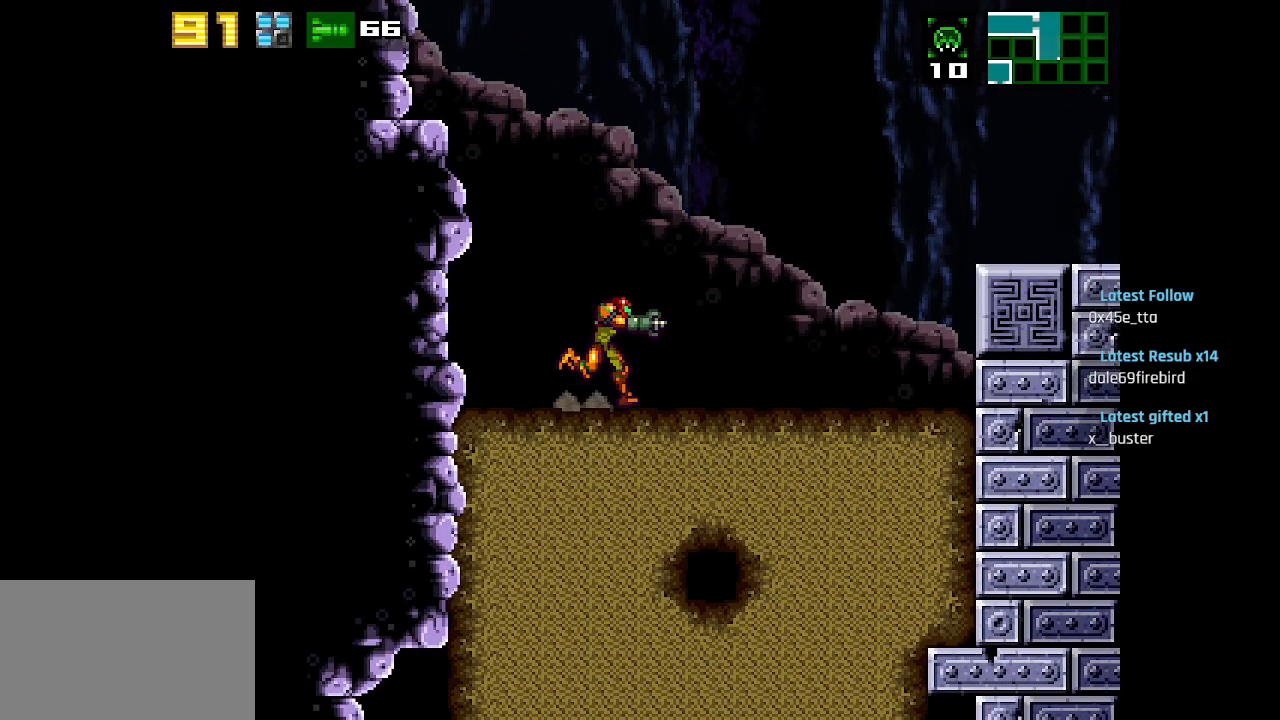
{"buttons": [], "left_stick": "center", "right_stick": "center", "events": [[317, "CIRCLE", "down"], [467, "CIRCLE", "up"]]}
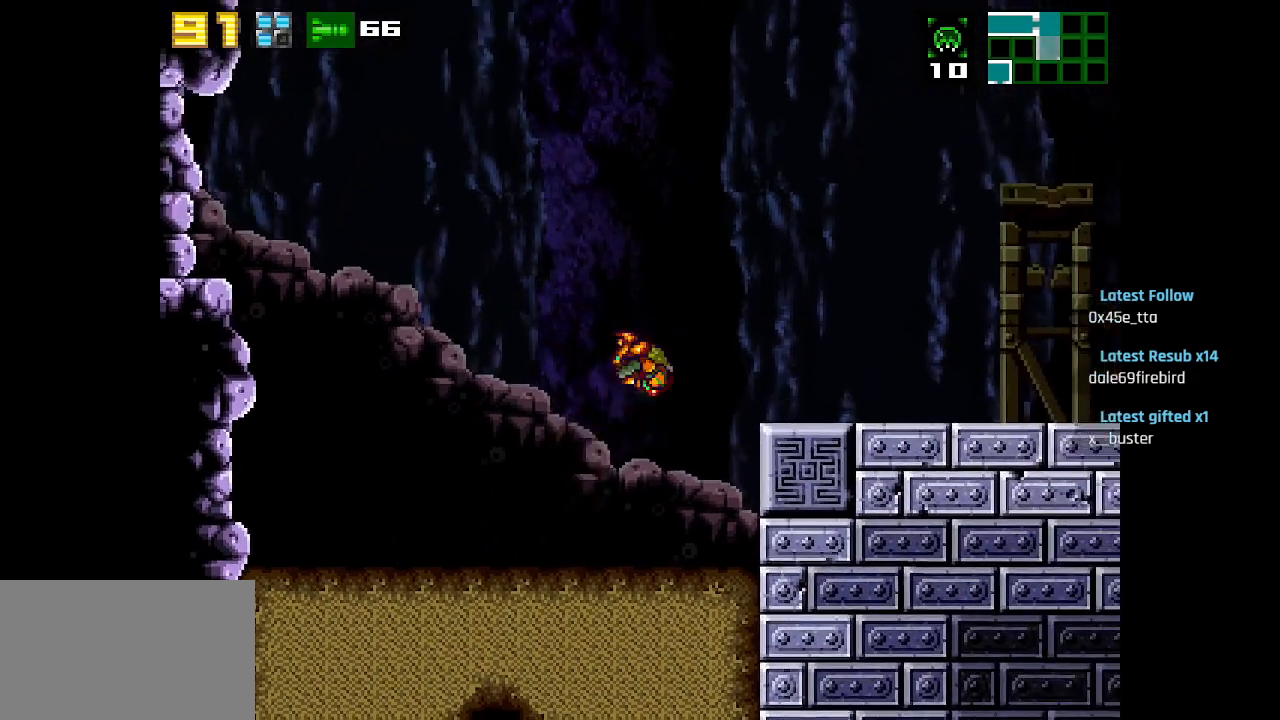
{"buttons": [], "left_stick": "center", "right_stick": "center", "events": [[117, "SQUARE", "down"], [217, "SQUARE", "up"]]}
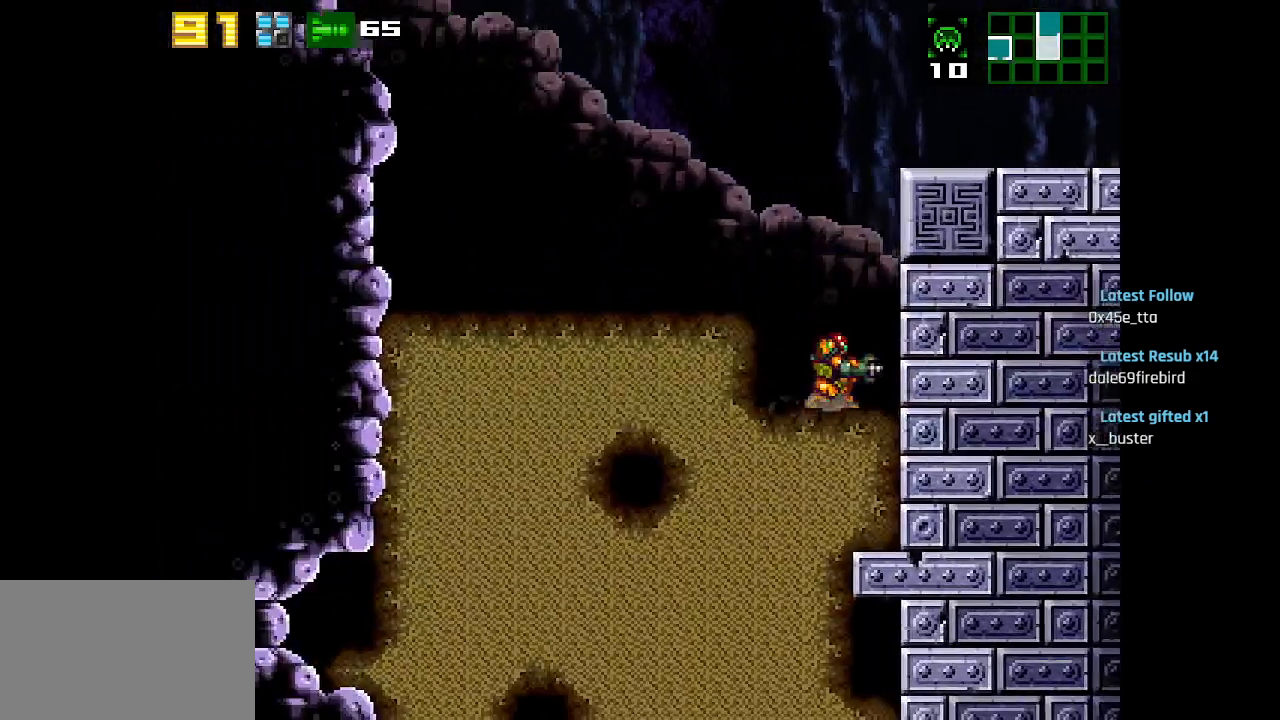
{"buttons": ["CIRCLE"], "left_stick": "center", "right_stick": "center", "events": [[333, "CIRCLE", "down"]]}
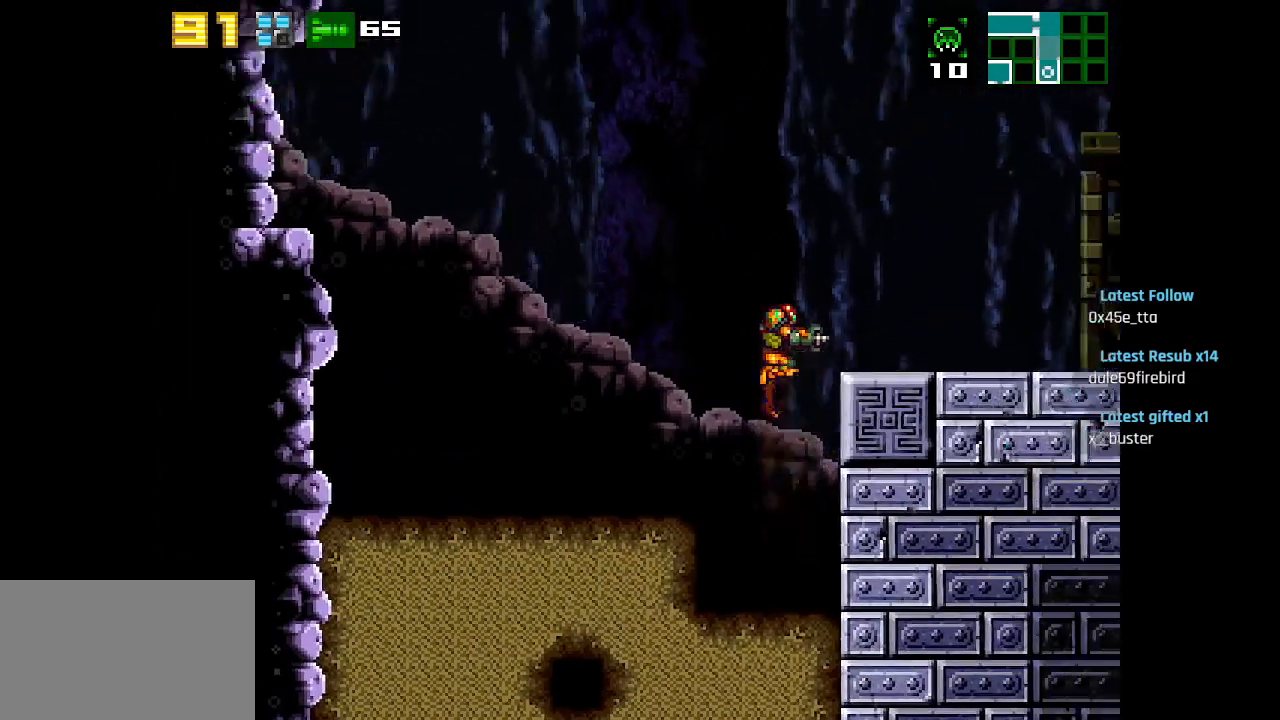
{"buttons": [], "left_stick": "center", "right_stick": "center", "events": [[233, "CIRCLE", "up"]]}
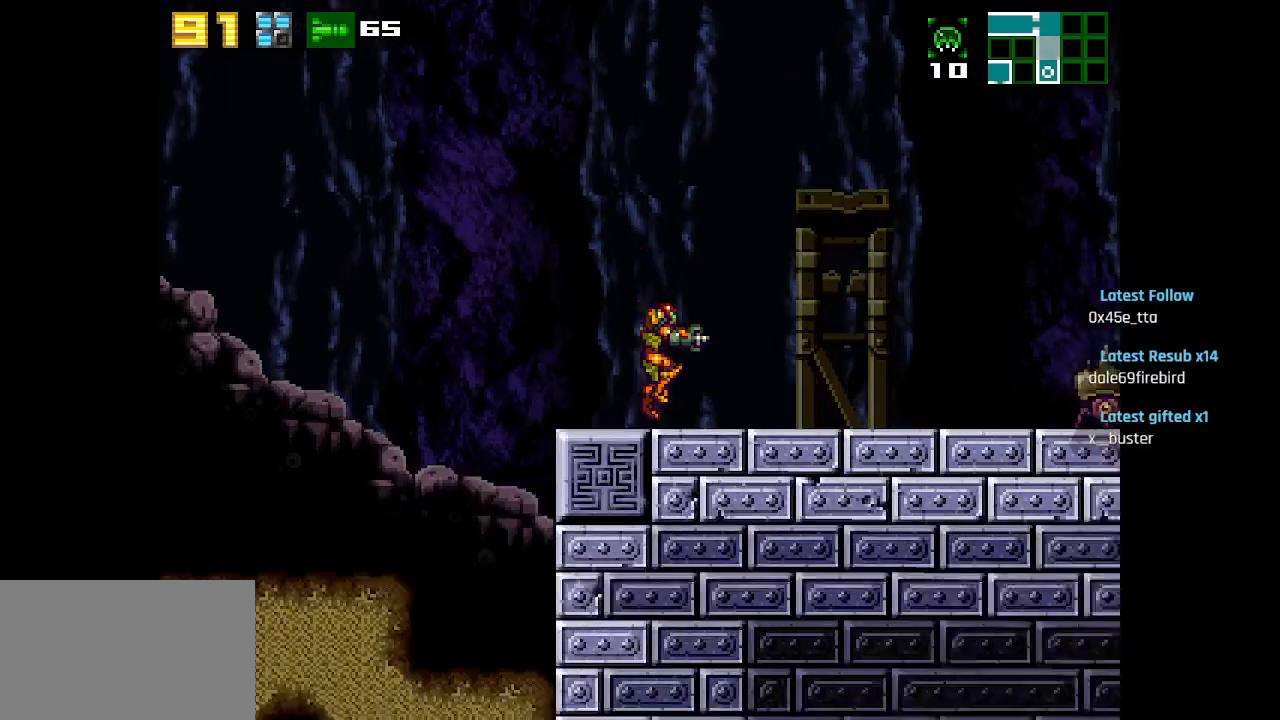
{"buttons": [], "left_stick": "center", "right_stick": "center", "events": []}
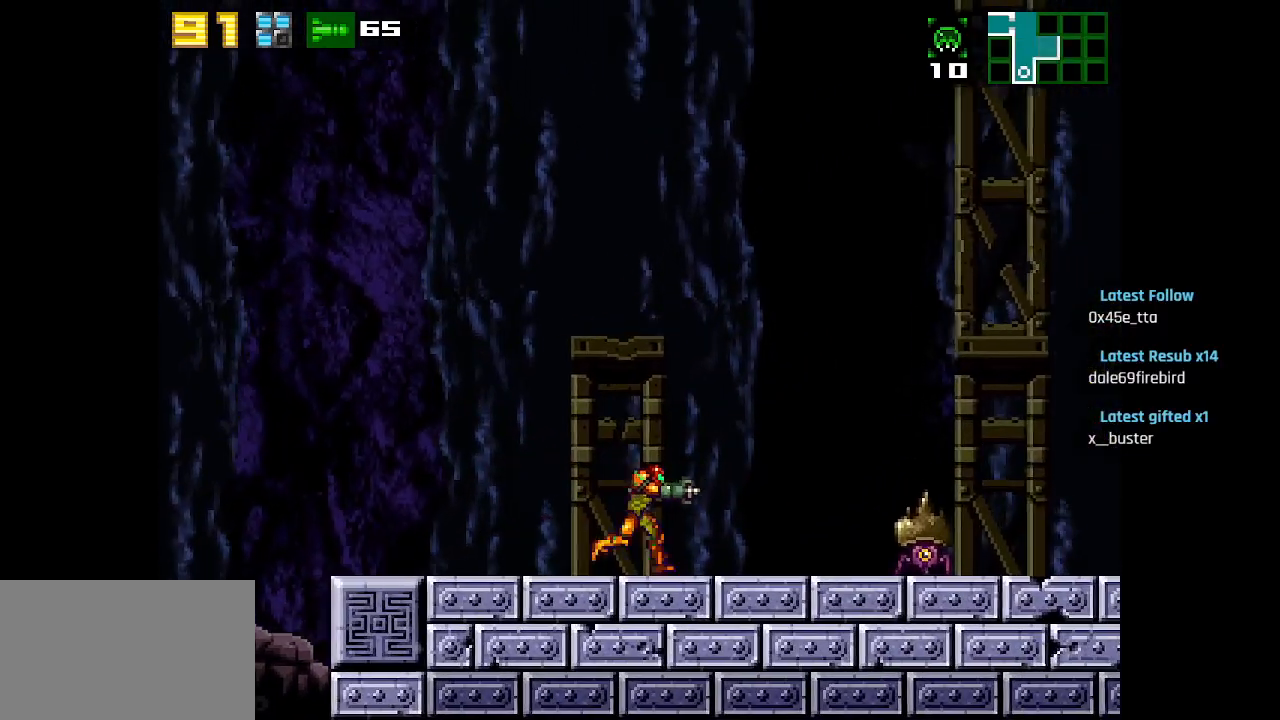
{"buttons": ["SQUARE"], "left_stick": "center", "right_stick": "center", "events": [[317, "SQUARE", "down"], [367, "SQUARE", "up"], [433, "SQUARE", "down"]]}